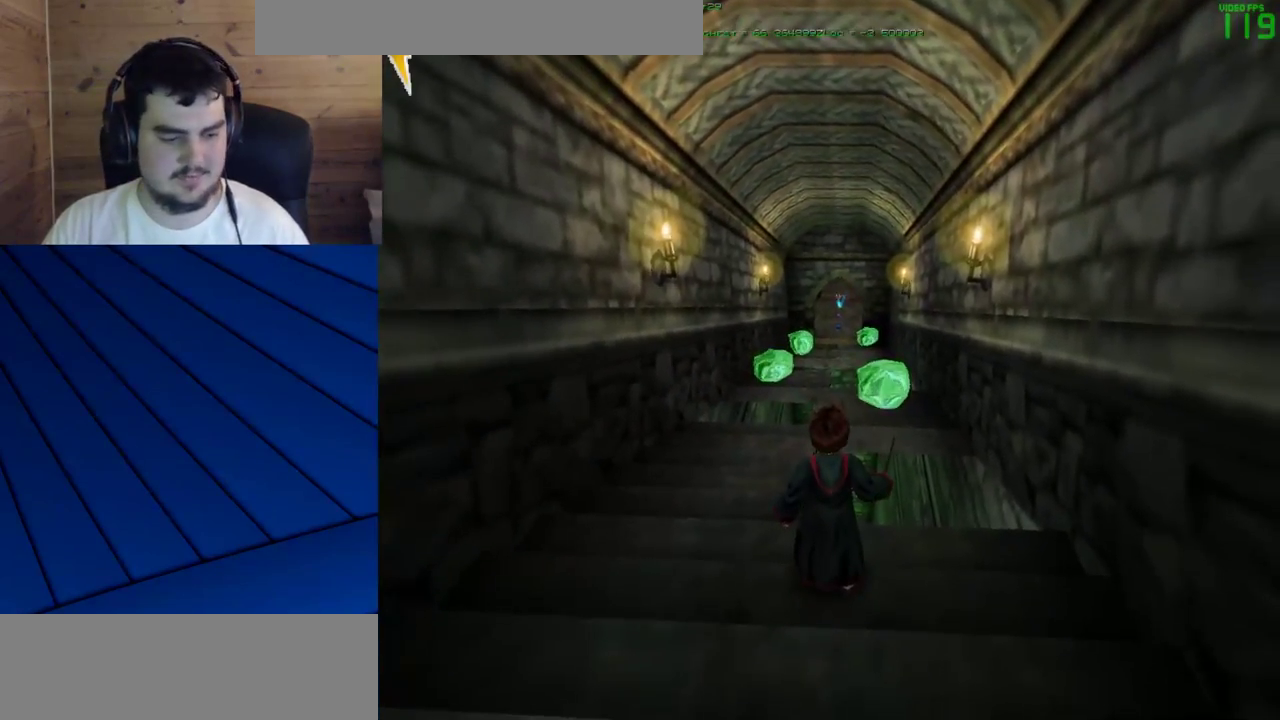
Gameplay with keyboard and mouse; each line is a JSON object with the keys and mouse buttons held at the frame after it. "events" lists presses ("down") and releases ("up") of "a", "d", "e", "f", "q", "s", "shift", "w", "mouse_left" and "mouse_right" between this image and that frame as [ms after this image, input, new state], when the widget could be followed in between. "mouse_left", "mouse_right" = the "left", "right" buttons of the "mouse" list. No other keys are recorded. Mouse movement is not recorded.
{"keys": [], "mouse": [], "events": [[200, "a", "down"], [333, "a", "up"]]}
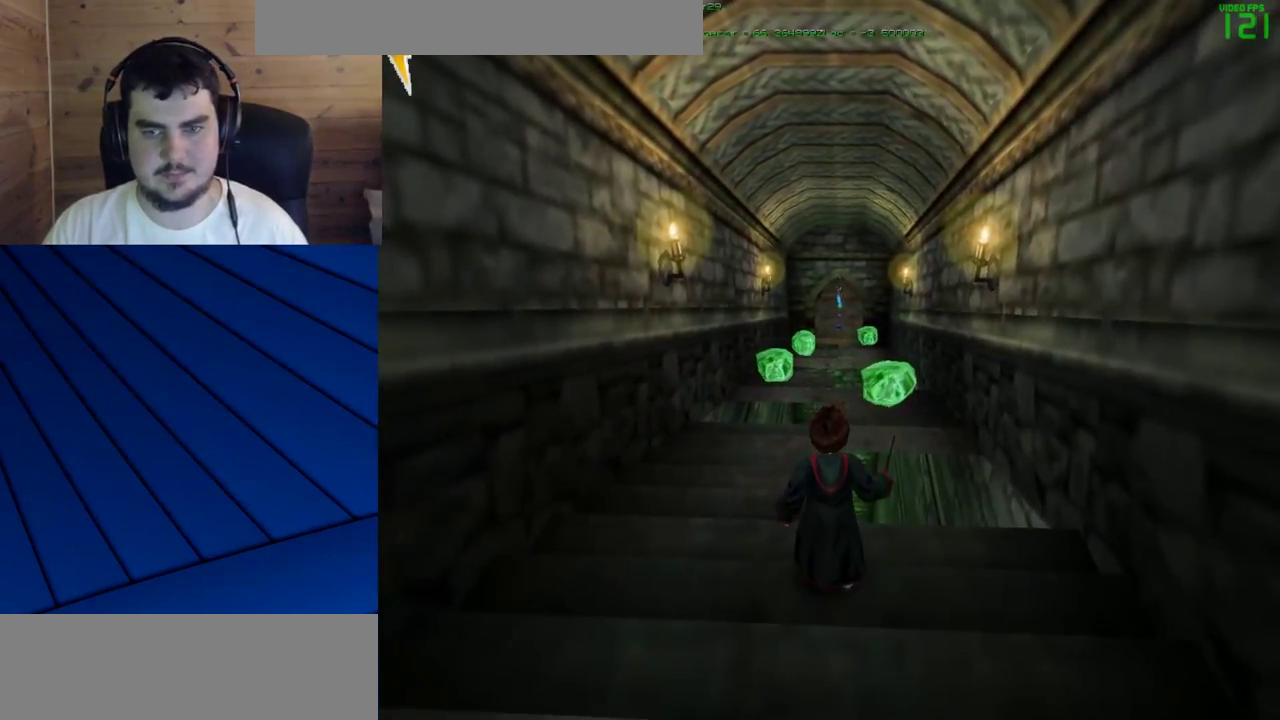
{"keys": ["shift", "w"], "mouse": [], "events": [[317, "shift", "down"], [317, "w", "down"]]}
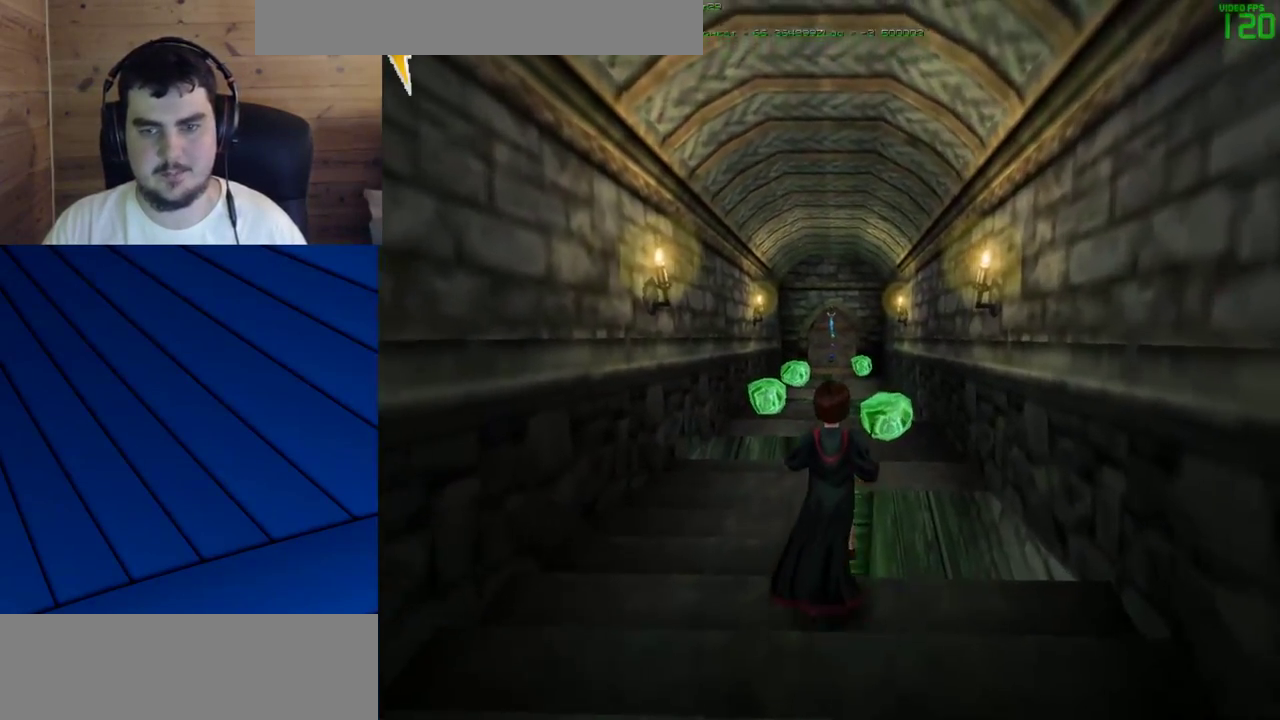
{"keys": ["shift", "w"], "mouse": [], "events": []}
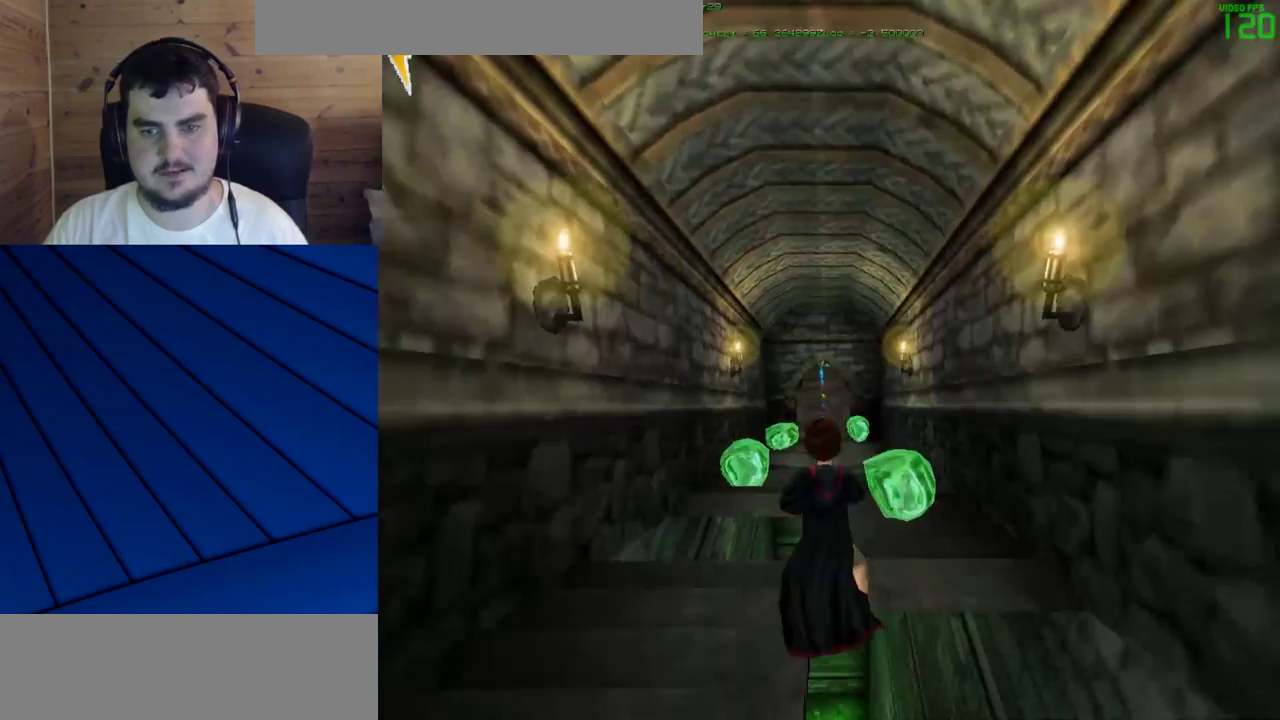
{"keys": ["shift", "w"], "mouse": [], "events": [[150, "mouse_left", "down"], [250, "mouse_left", "up"], [350, "a", "down"], [350, "mouse_left", "down"], [433, "a", "up"], [433, "mouse_left", "up"]]}
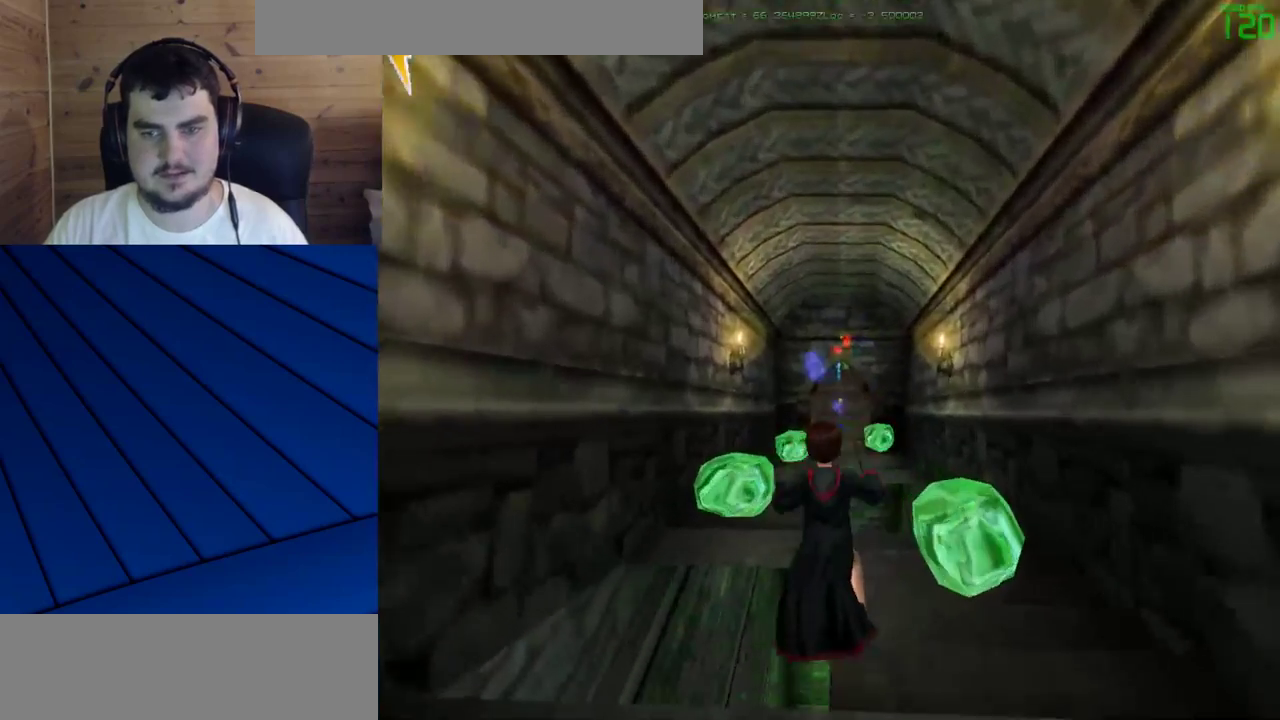
{"keys": ["d", "shift", "w"], "mouse": [], "events": [[167, "mouse_left", "down"], [267, "mouse_left", "up"], [317, "mouse_left", "down"], [400, "mouse_left", "up"], [450, "mouse_left", "down"], [500, "d", "down"], [500, "mouse_left", "up"]]}
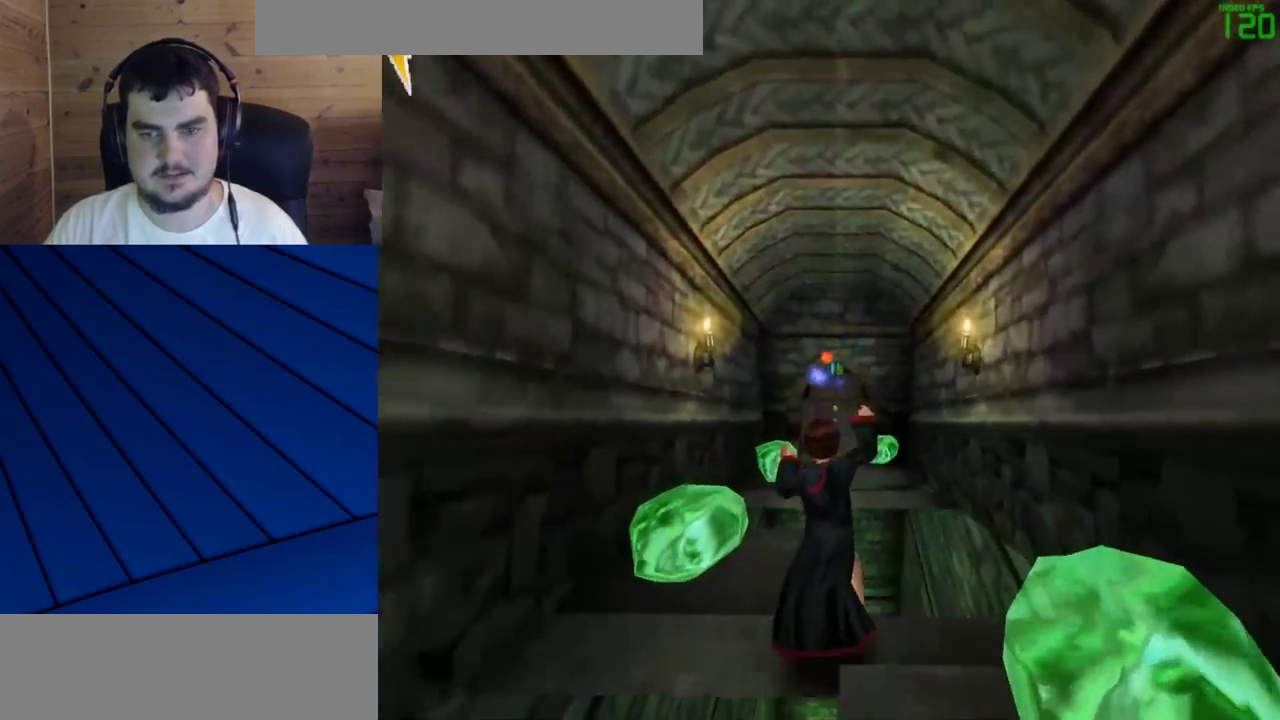
{"keys": ["shift", "w"], "mouse": ["left"], "events": [[100, "d", "up"], [100, "mouse_left", "down"], [183, "mouse_left", "up"], [233, "mouse_left", "down"], [333, "mouse_left", "up"], [417, "mouse_left", "down"]]}
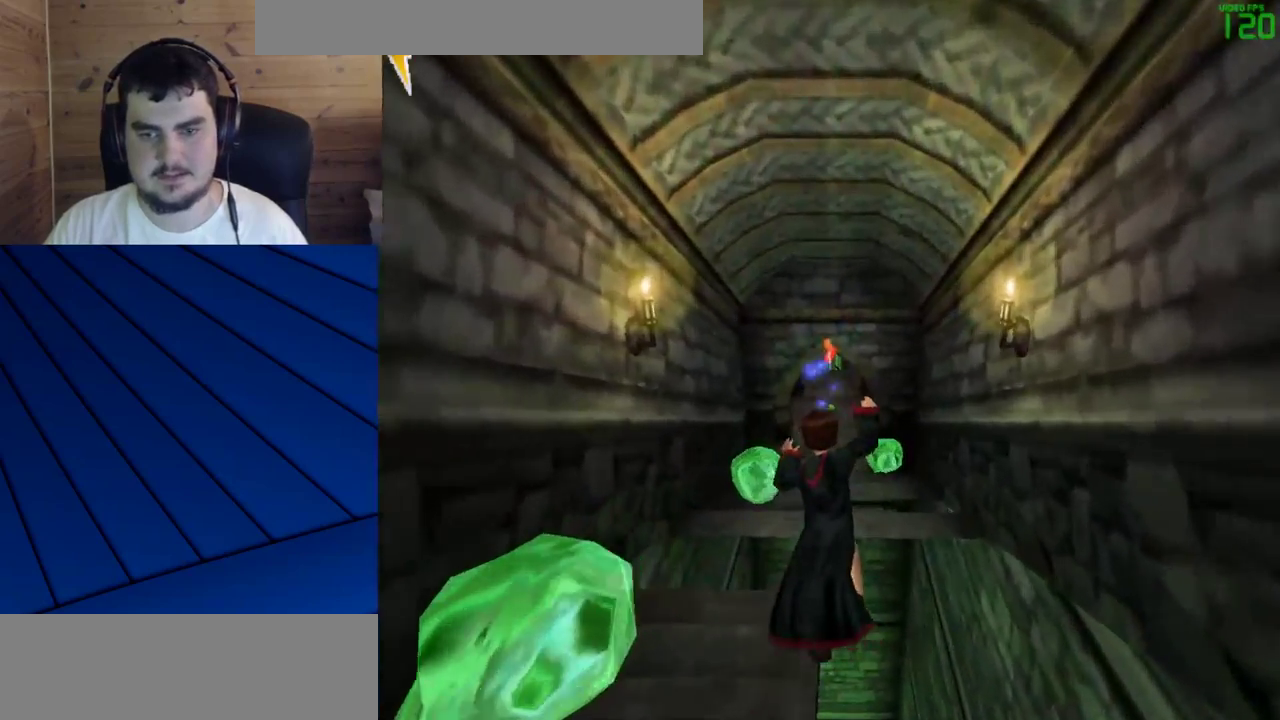
{"keys": ["shift", "w"], "mouse": [], "events": [[17, "mouse_left", "up"], [67, "mouse_left", "down"], [150, "mouse_left", "up"], [200, "mouse_left", "down"], [300, "mouse_left", "up"], [383, "mouse_left", "down"], [483, "mouse_left", "up"]]}
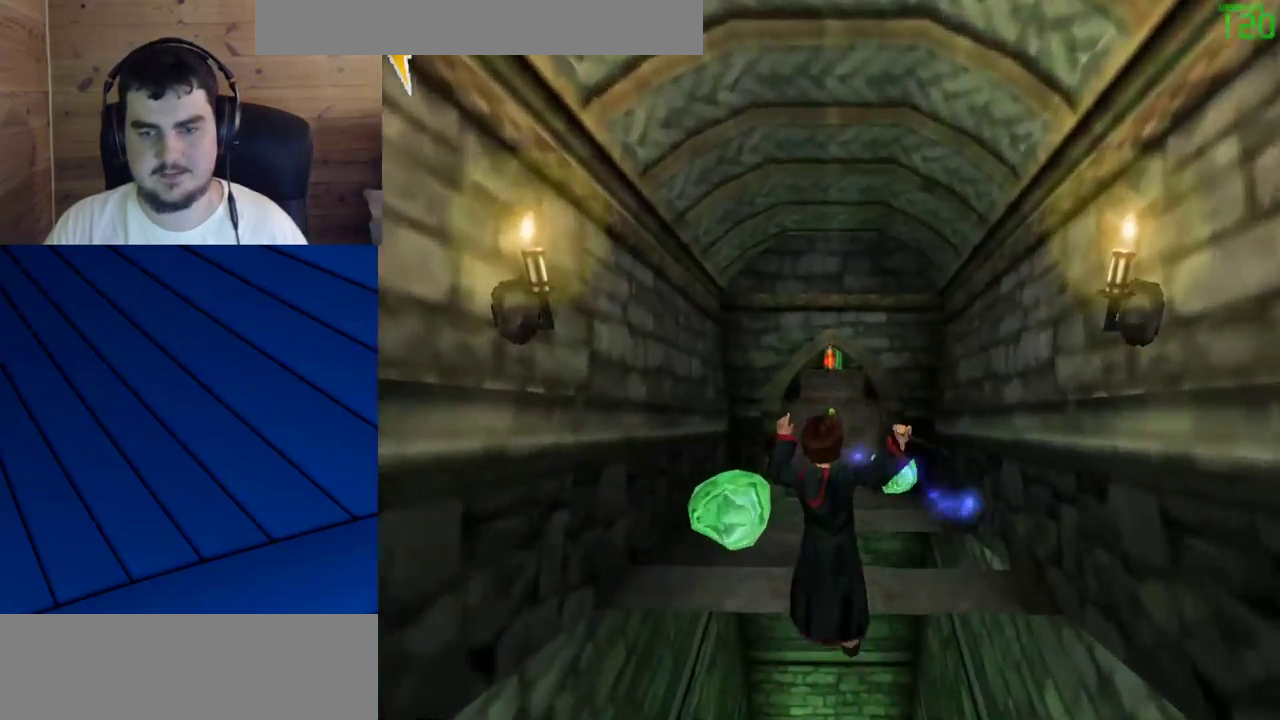
{"keys": ["shift", "w"], "mouse": [], "events": [[33, "mouse_left", "down"], [117, "mouse_left", "up"], [217, "mouse_left", "down"], [317, "mouse_left", "up"], [400, "mouse_left", "down"], [500, "mouse_left", "up"]]}
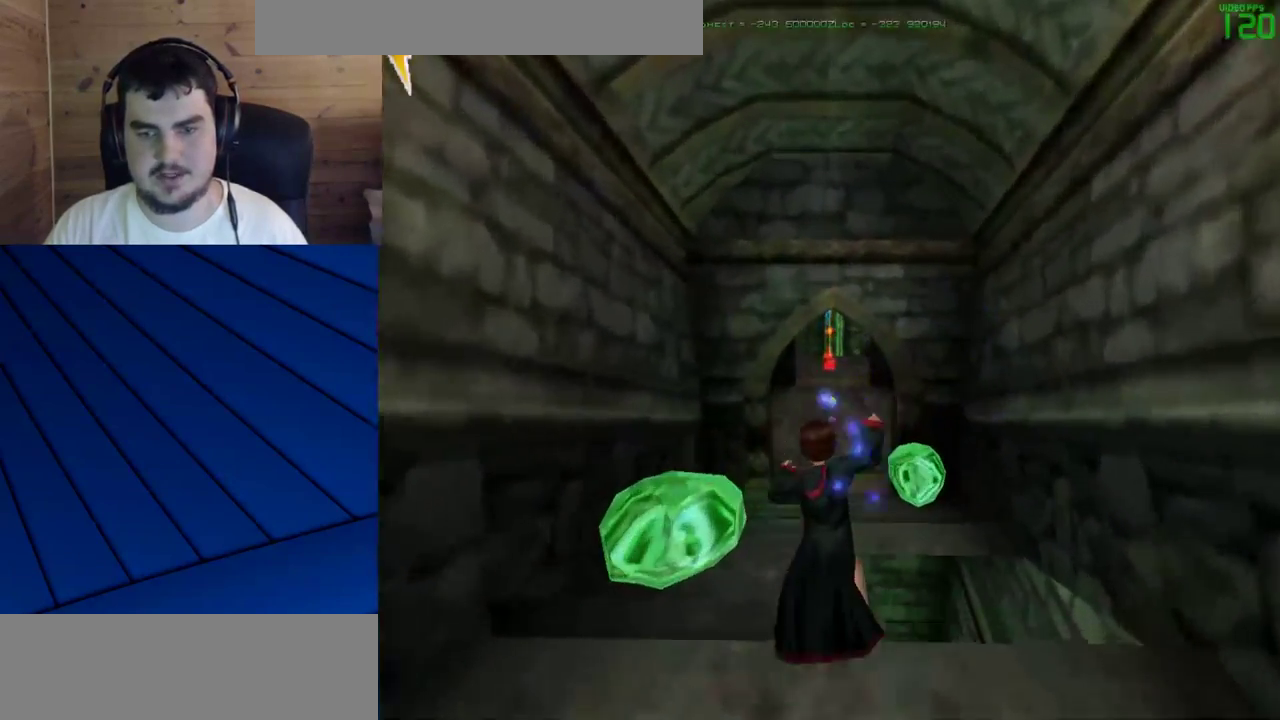
{"keys": ["shift", "w"], "mouse": [], "events": [[50, "mouse_left", "down"], [133, "mouse_left", "up"], [233, "mouse_left", "down"], [333, "mouse_left", "up"], [417, "mouse_left", "down"], [467, "mouse_left", "up"]]}
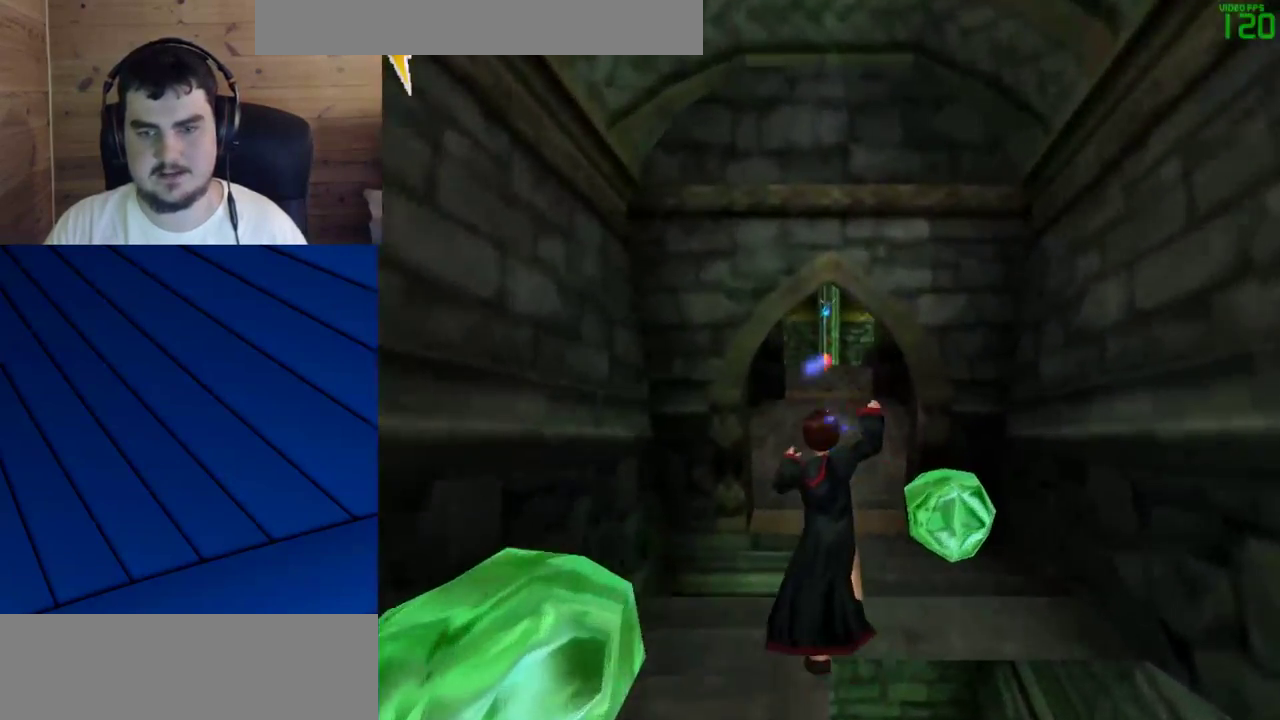
{"keys": ["shift", "w"], "mouse": [], "events": [[67, "mouse_left", "down"], [150, "mouse_left", "up"], [250, "mouse_left", "down"], [350, "mouse_left", "up"], [383, "mouse_left", "down"], [483, "mouse_left", "up"]]}
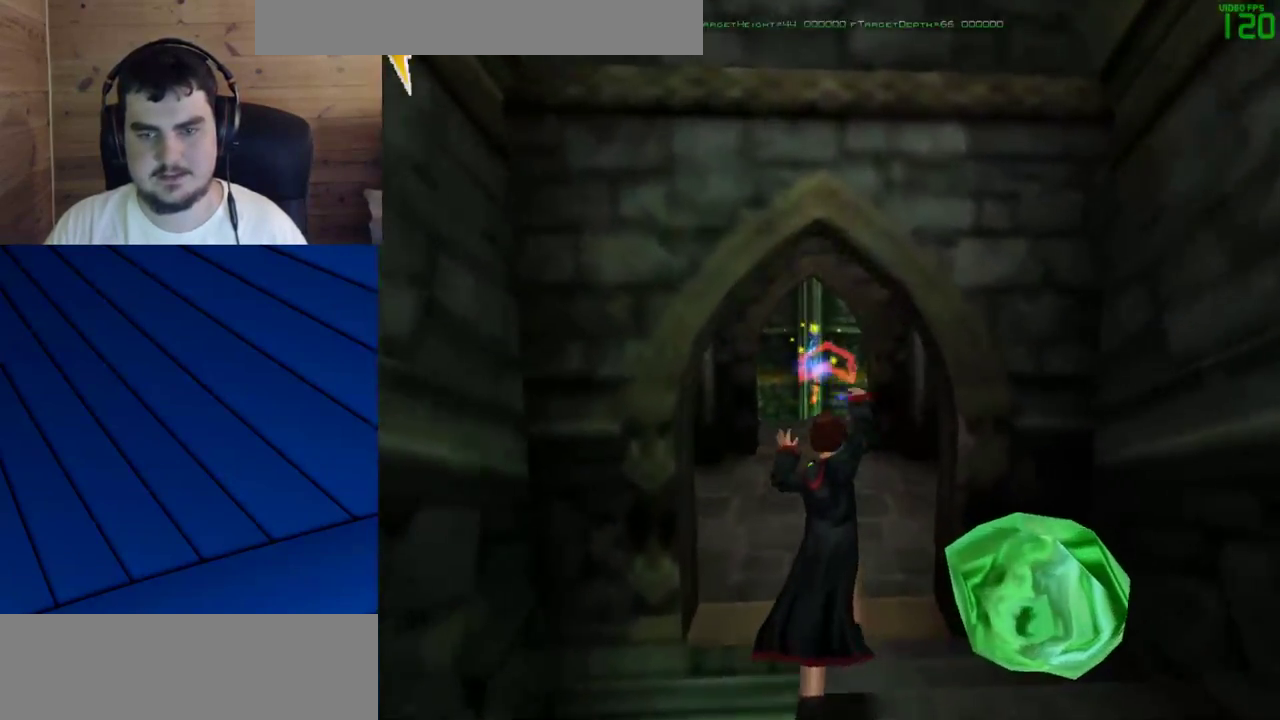
{"keys": ["shift", "w"], "mouse": [], "events": [[83, "mouse_left", "down"], [167, "mouse_left", "up"], [267, "mouse_left", "down"], [317, "mouse_left", "up"]]}
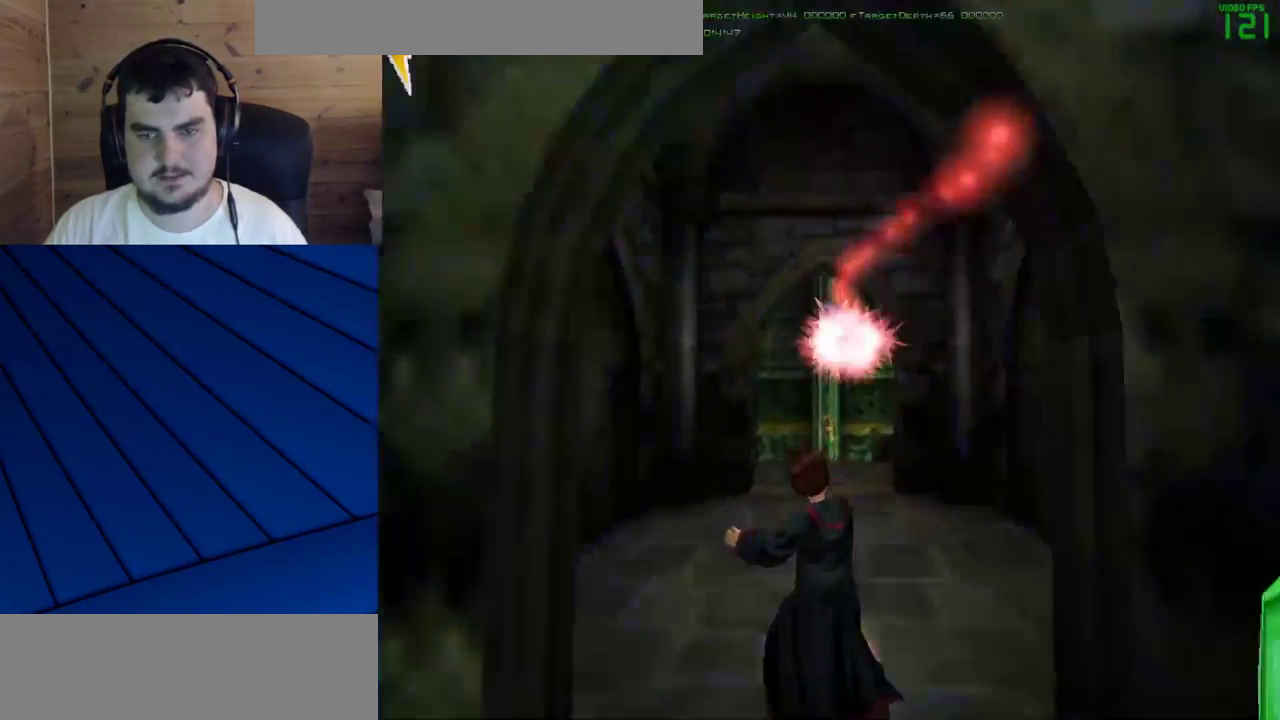
{"keys": ["w"], "mouse": [], "events": [[283, "shift", "up"]]}
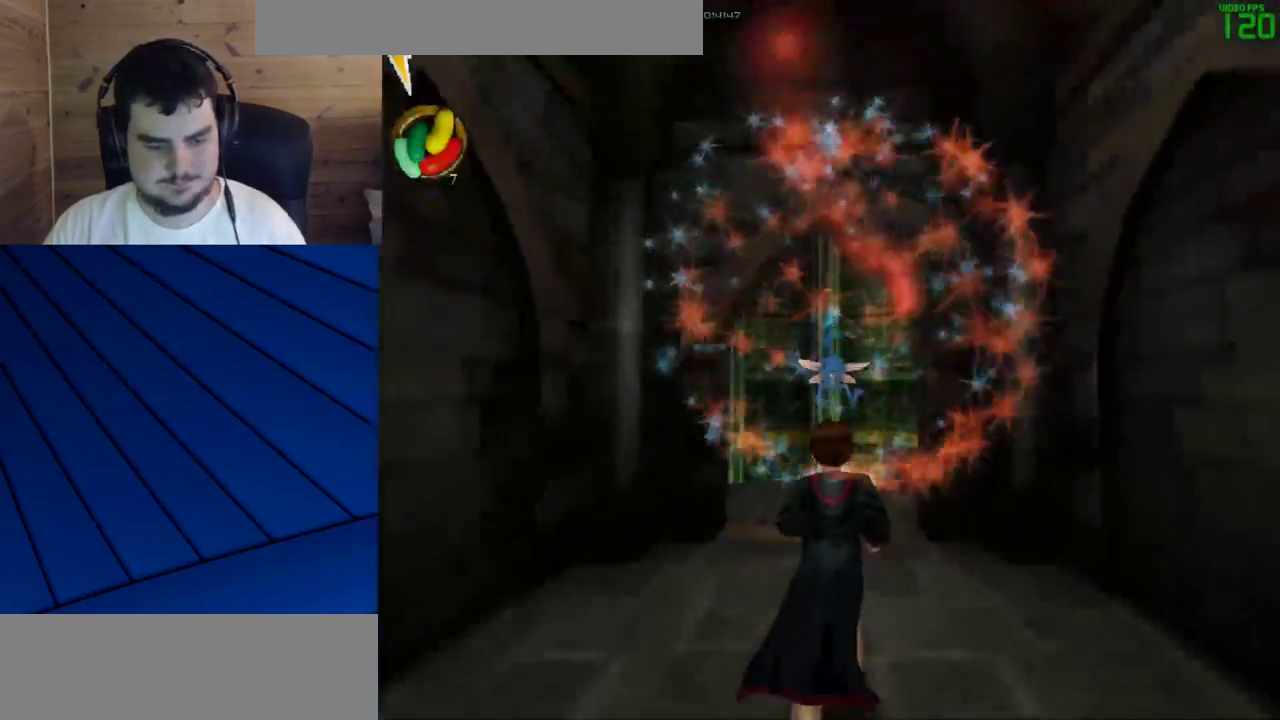
{"keys": ["w"], "mouse": [], "events": []}
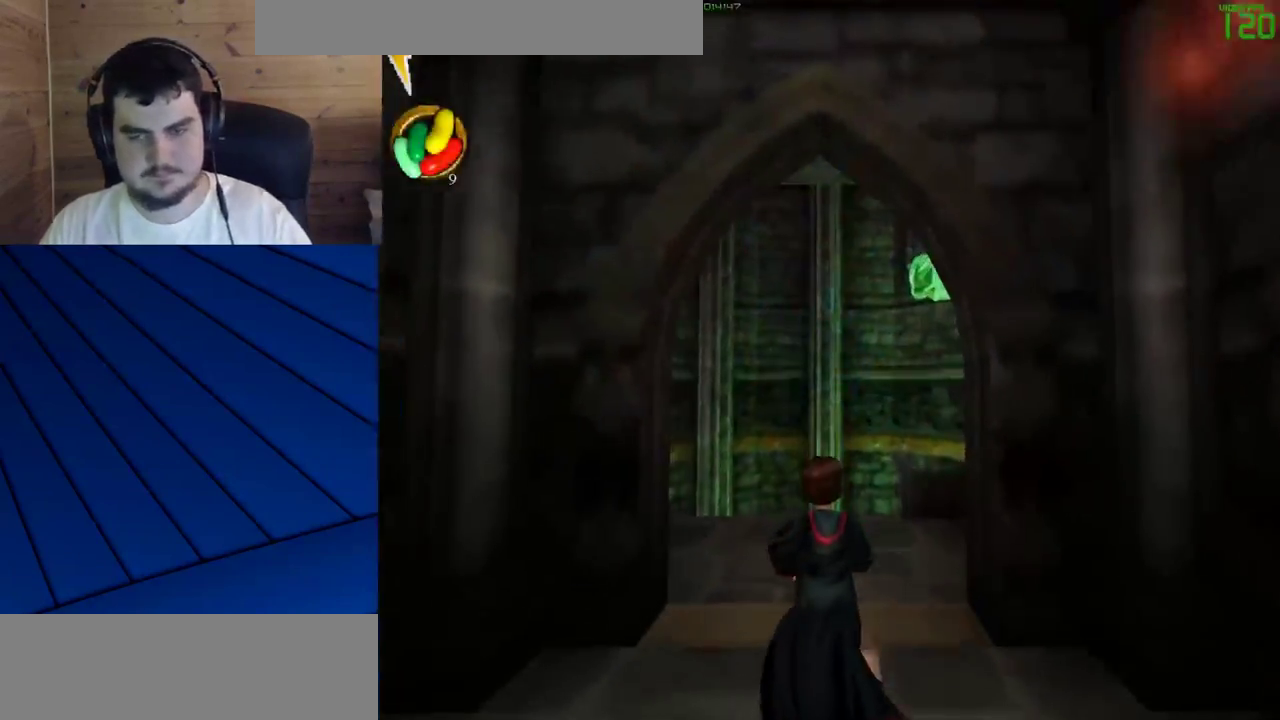
{"keys": [], "mouse": [], "events": [[350, "w", "up"]]}
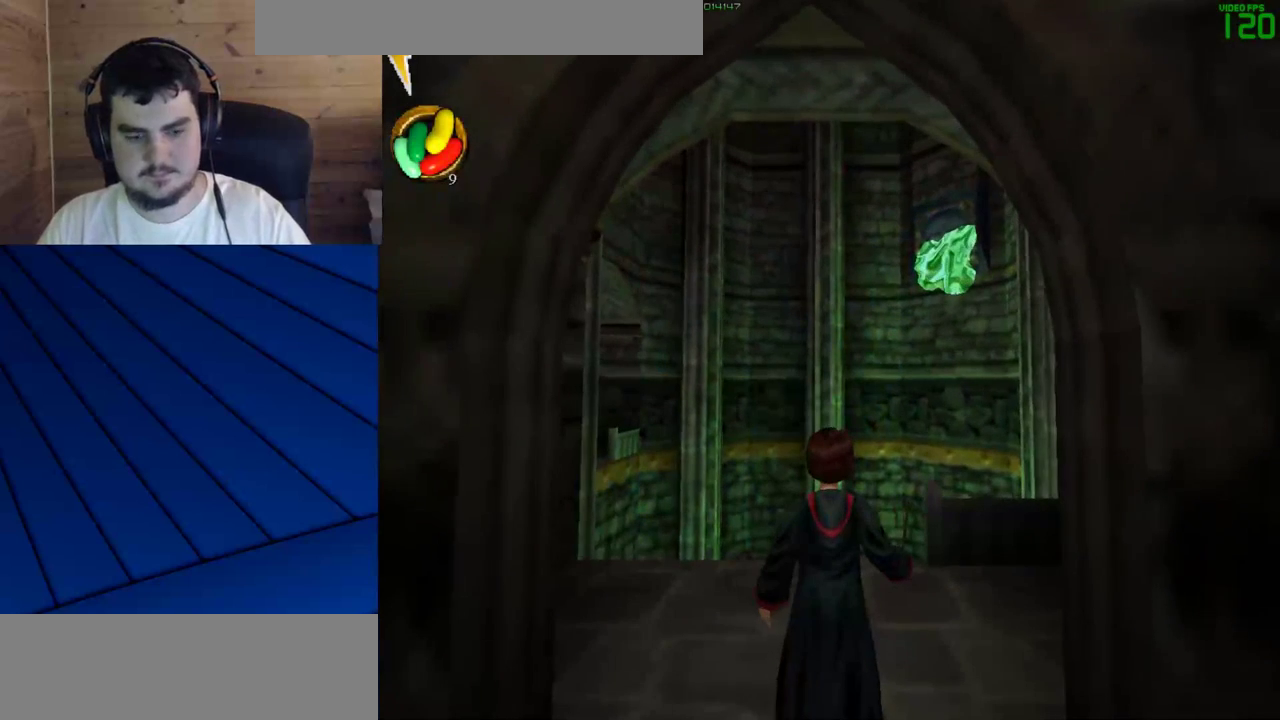
{"keys": [], "mouse": [], "events": []}
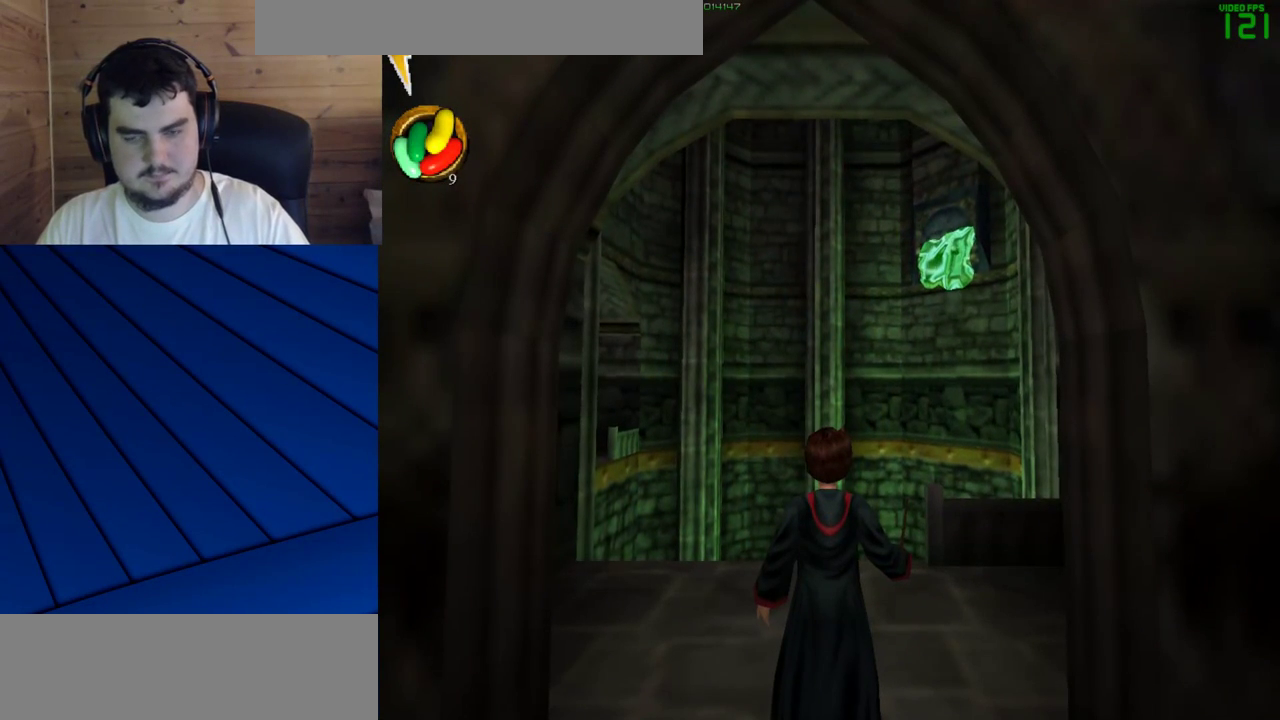
{"keys": [], "mouse": [], "events": []}
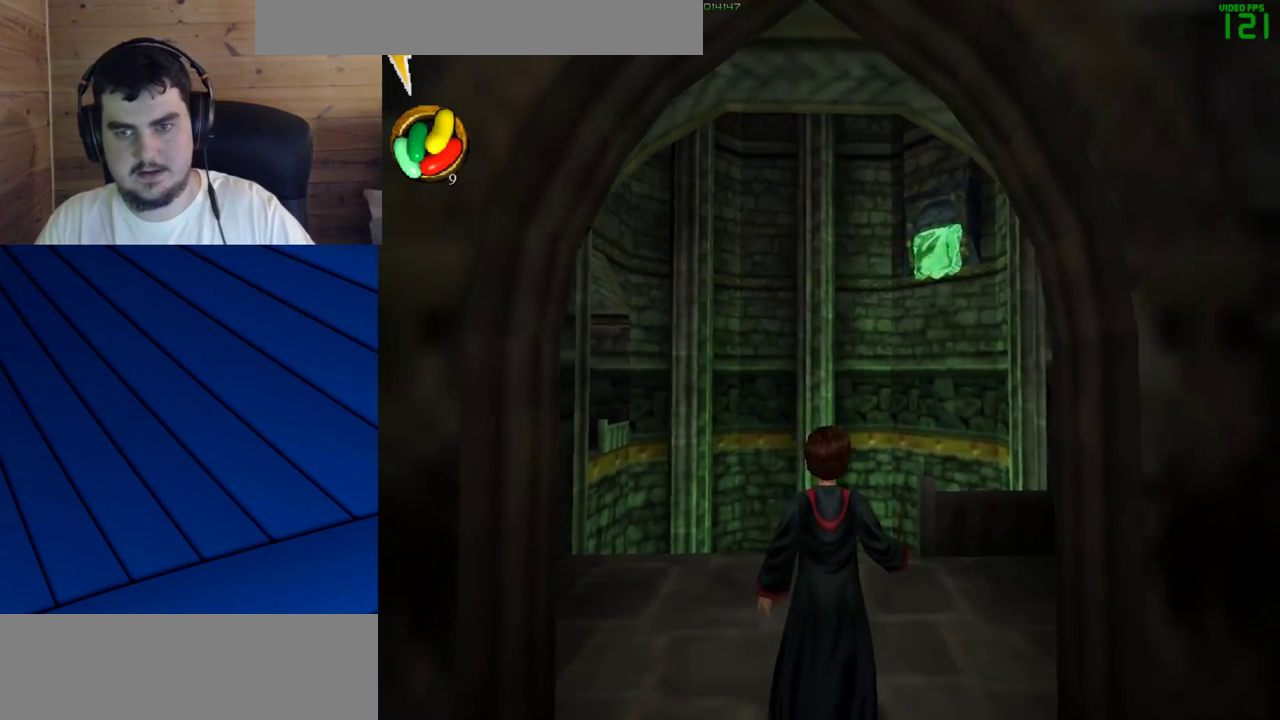
{"keys": [], "mouse": [], "events": []}
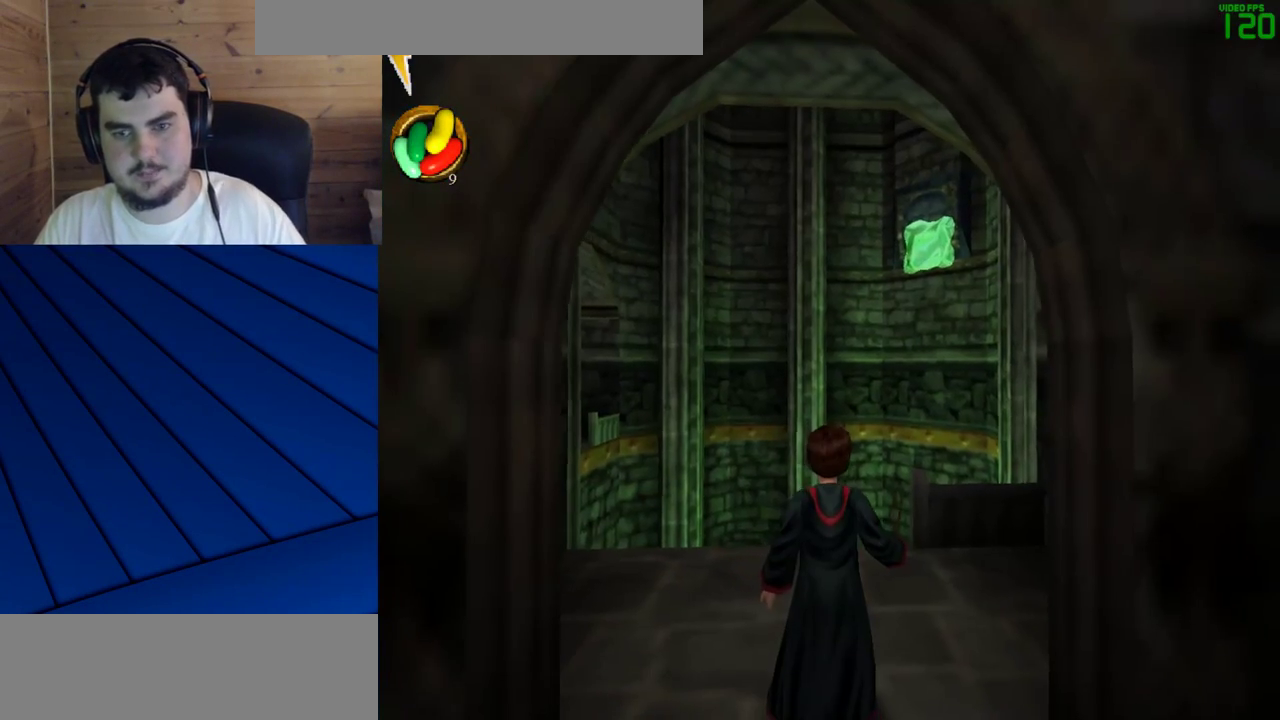
{"keys": [], "mouse": [], "events": []}
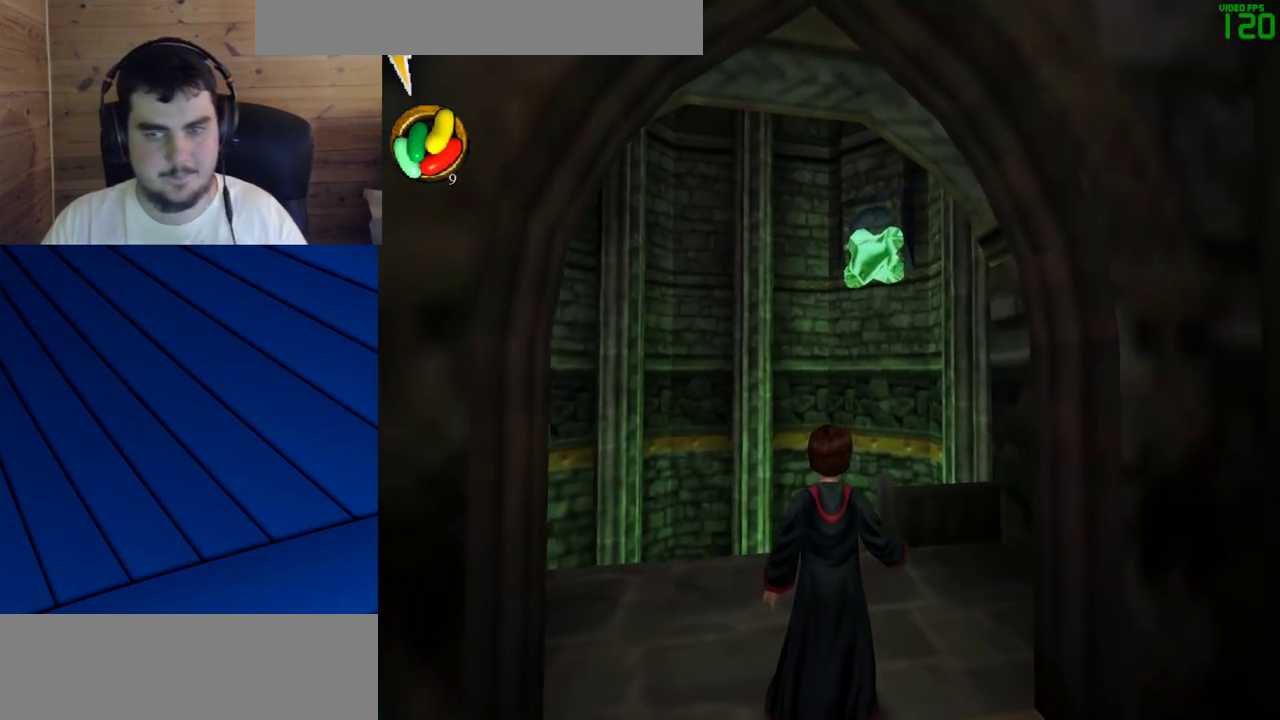
{"keys": [], "mouse": [], "events": []}
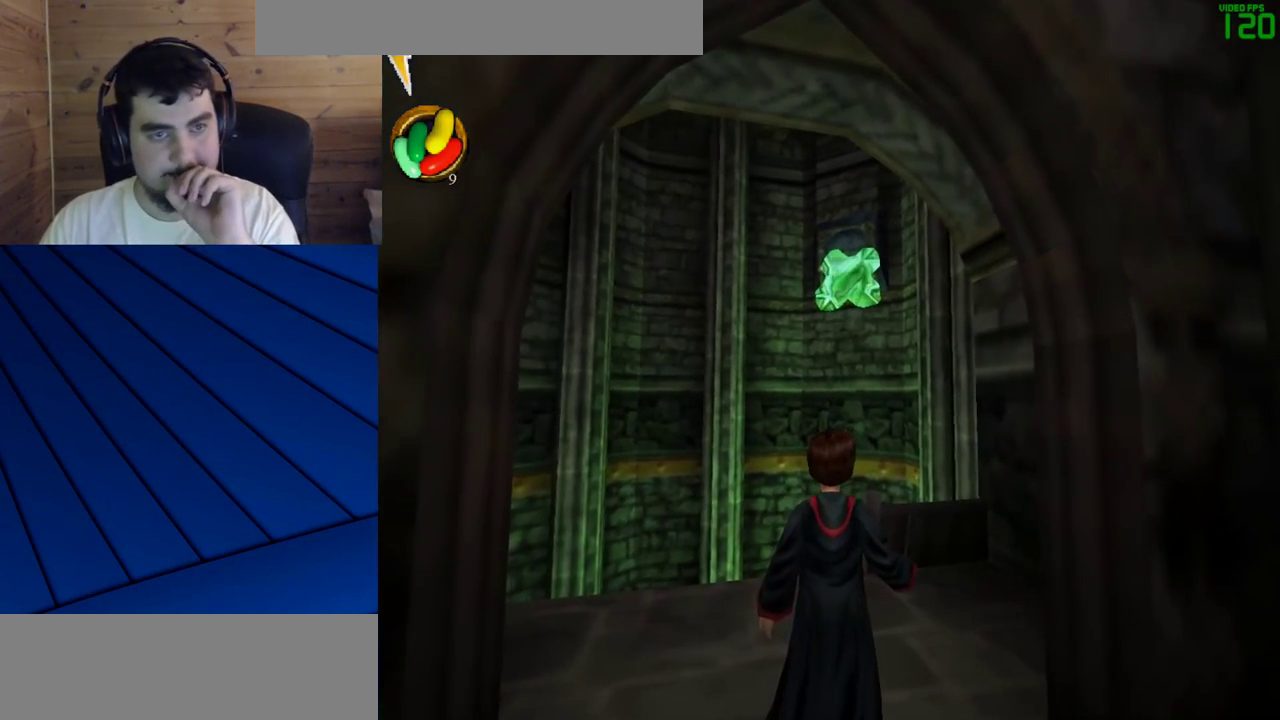
{"keys": [], "mouse": [], "events": []}
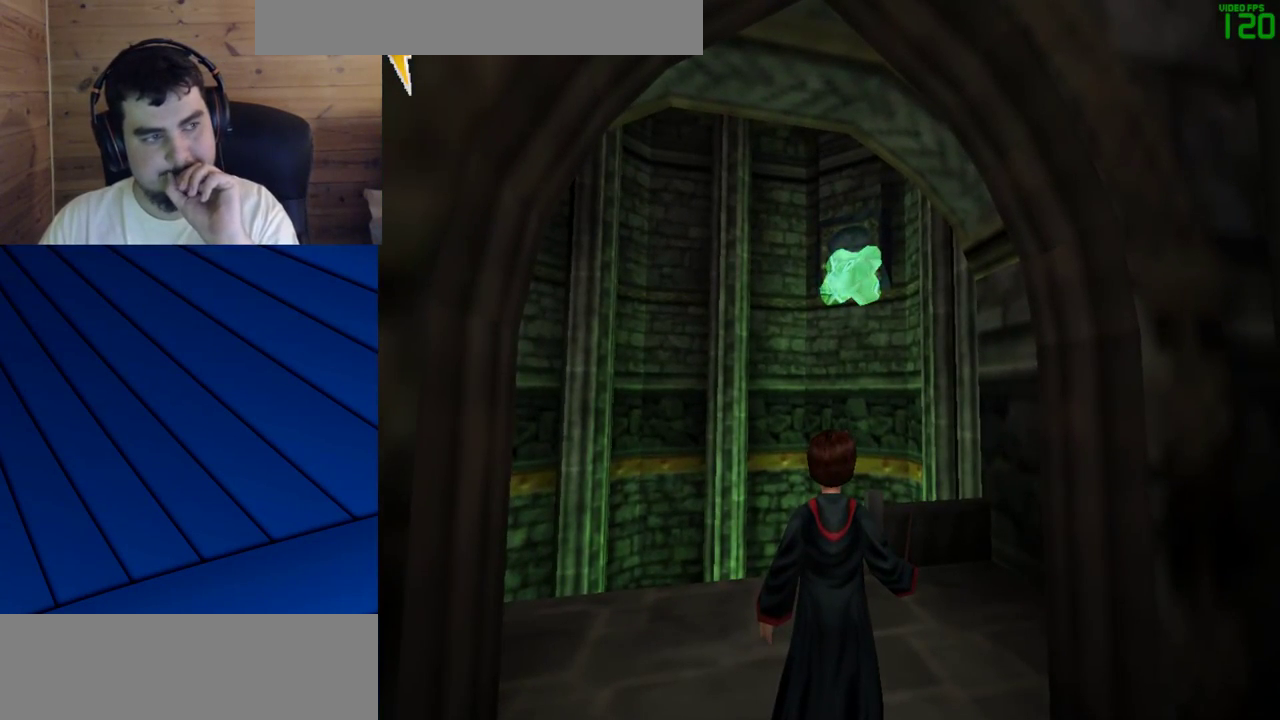
{"keys": [], "mouse": [], "events": []}
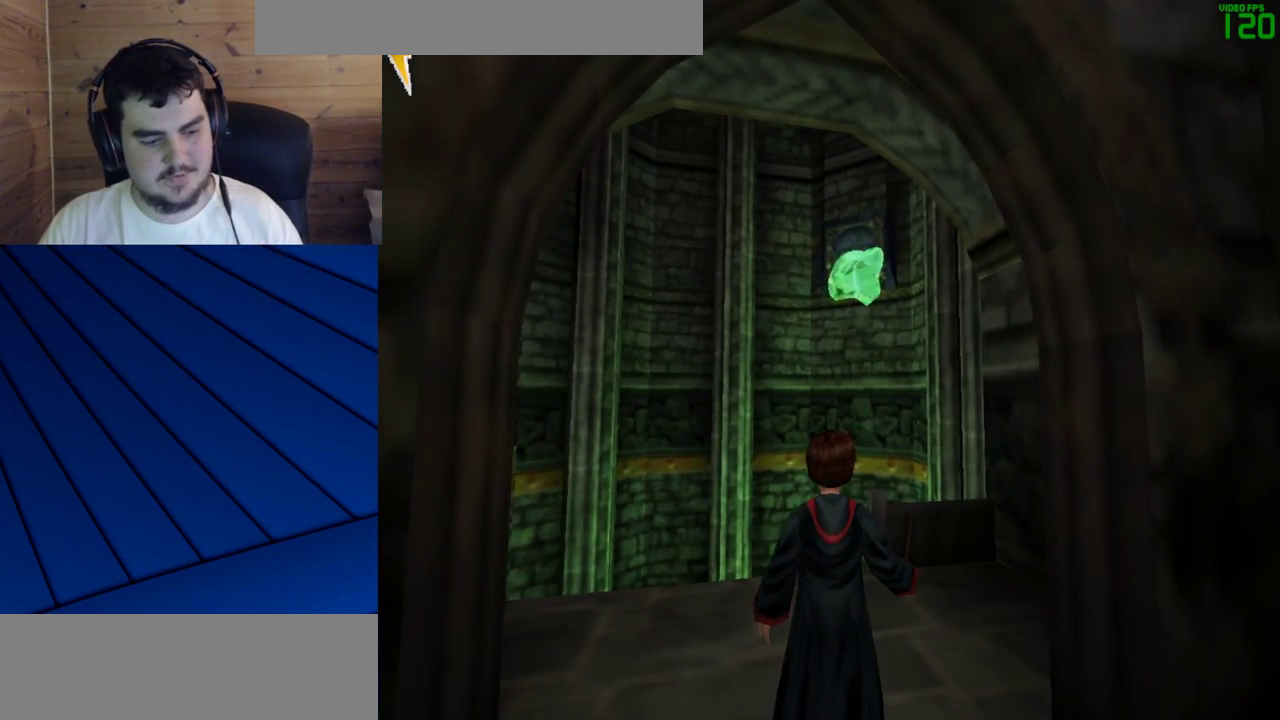
{"keys": ["w"], "mouse": [], "events": [[350, "w", "down"]]}
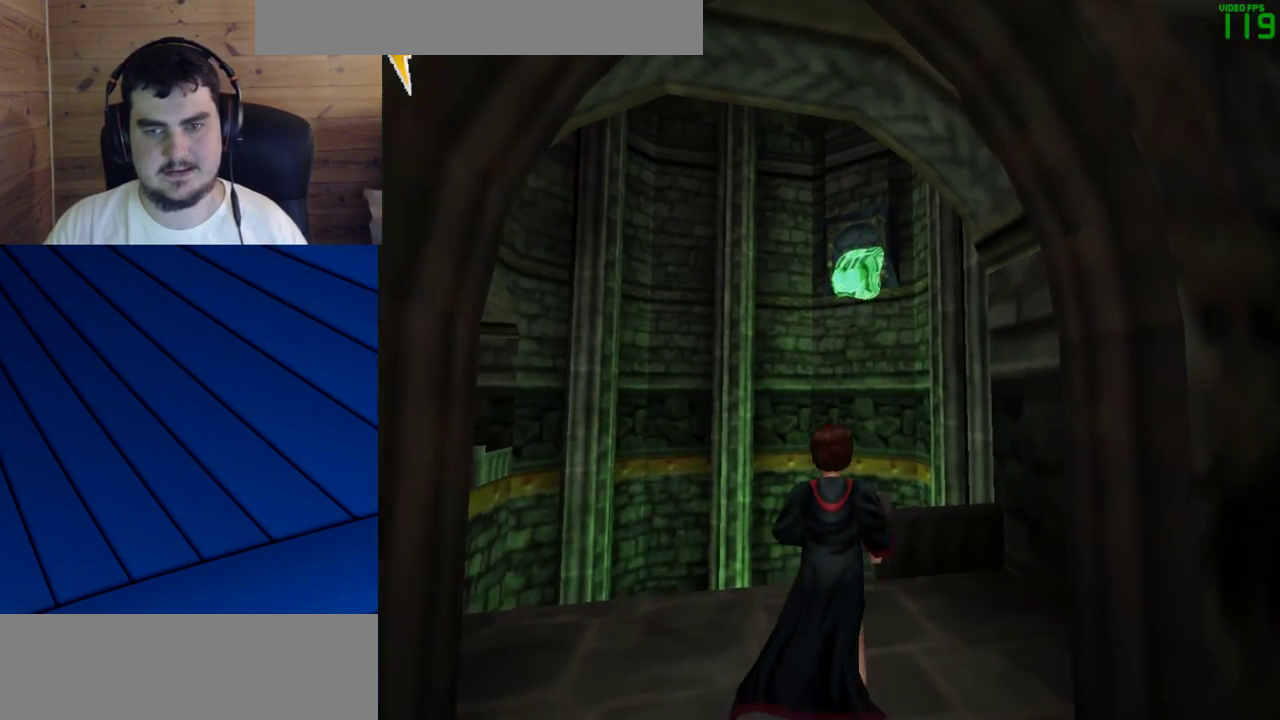
{"keys": [], "mouse": [], "events": [[267, "a", "down"], [317, "w", "up"], [350, "w", "down"], [400, "a", "up"], [500, "w", "up"]]}
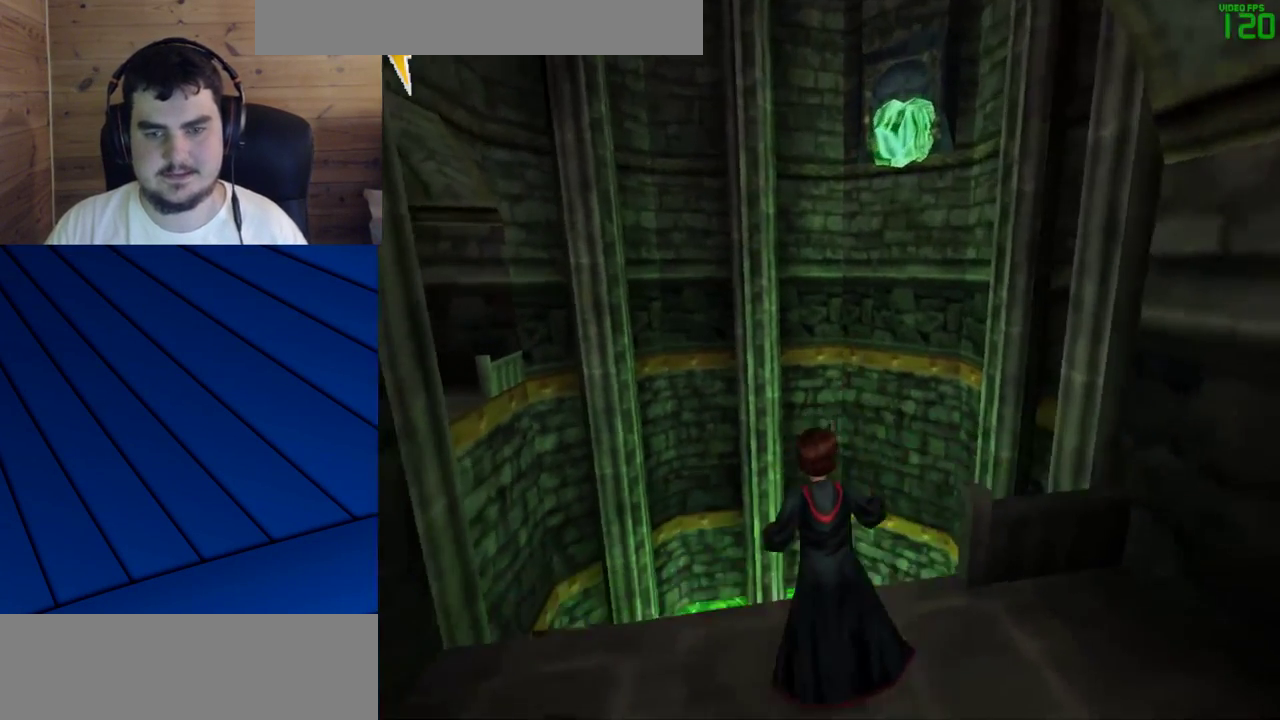
{"keys": [], "mouse": [], "events": [[283, "w", "down"], [367, "w", "up"]]}
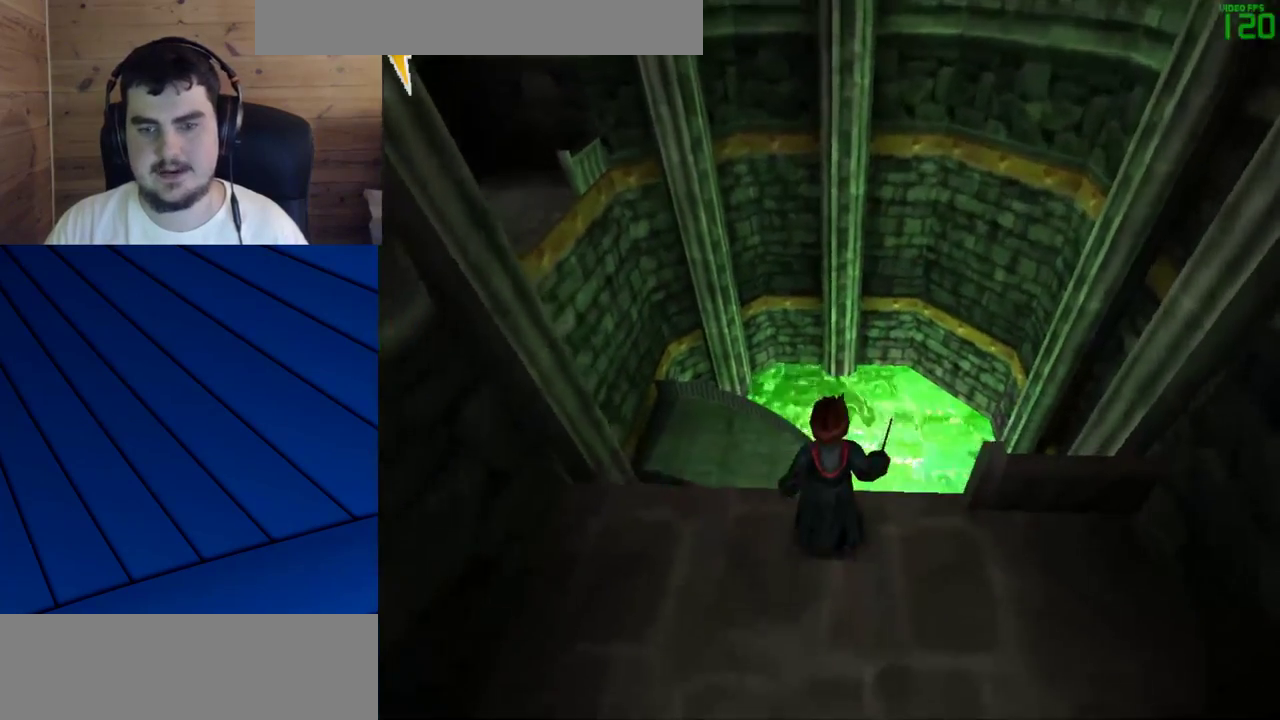
{"keys": ["d"], "mouse": [], "events": [[100, "d", "down"], [200, "d", "up"], [383, "d", "down"]]}
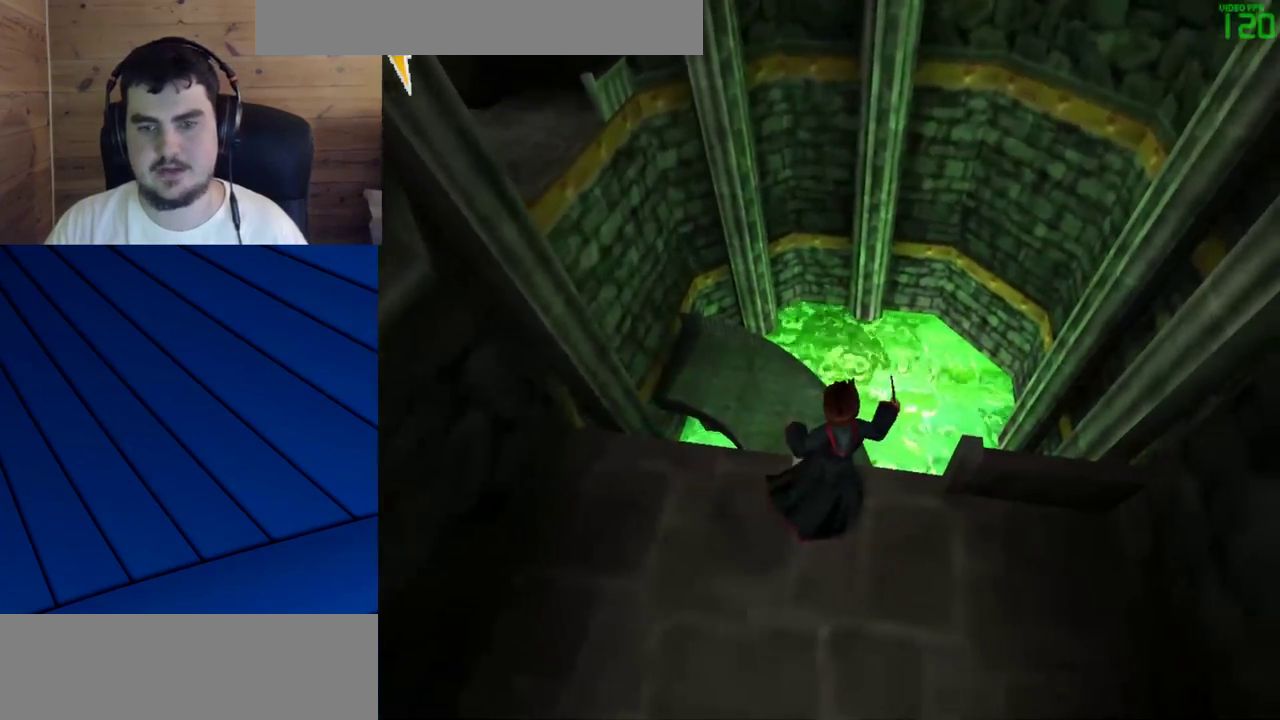
{"keys": ["w"], "mouse": [], "events": [[33, "d", "up"], [450, "w", "down"]]}
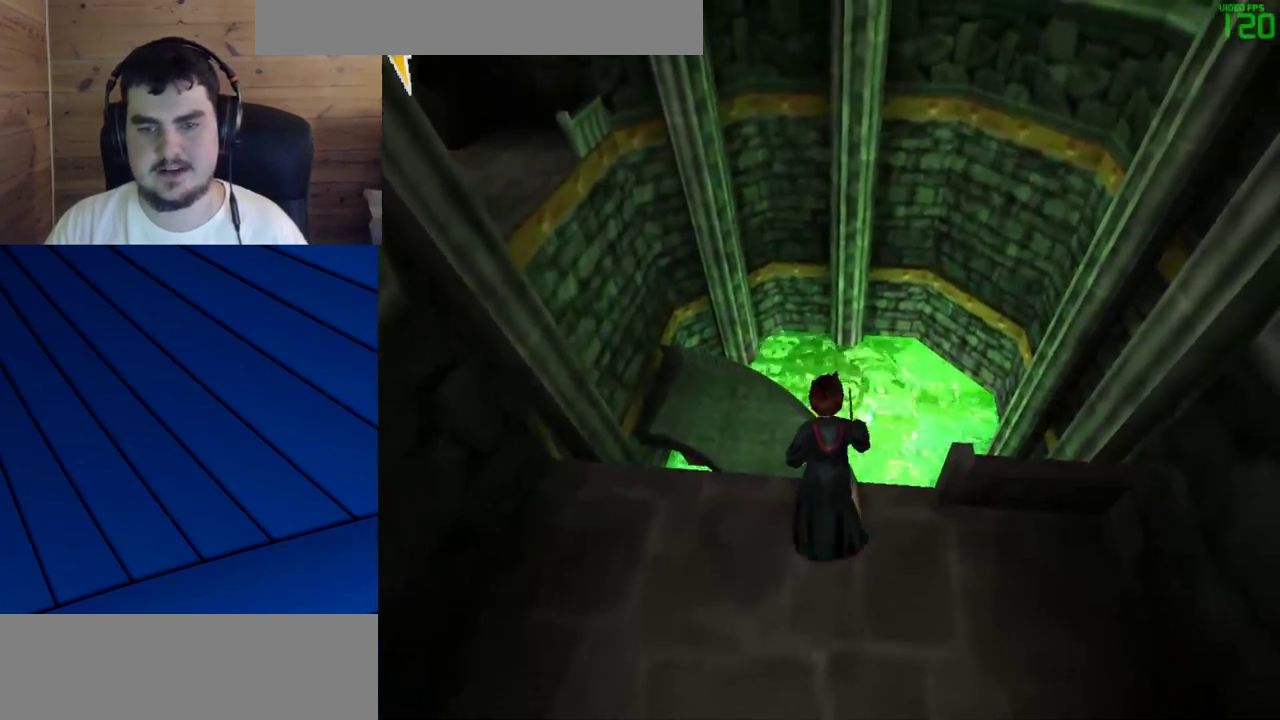
{"keys": ["w"], "mouse": [], "events": []}
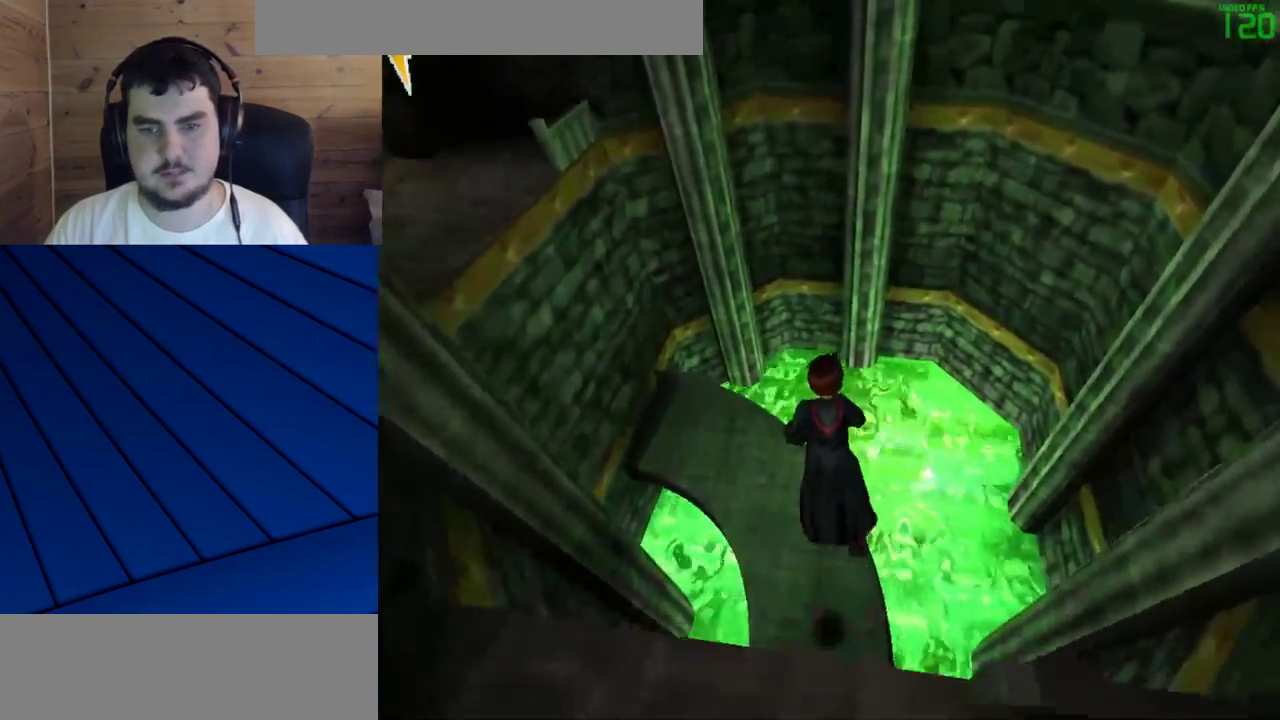
{"keys": [], "mouse": [], "events": [[200, "d", "down"], [300, "w", "up"], [350, "d", "up"]]}
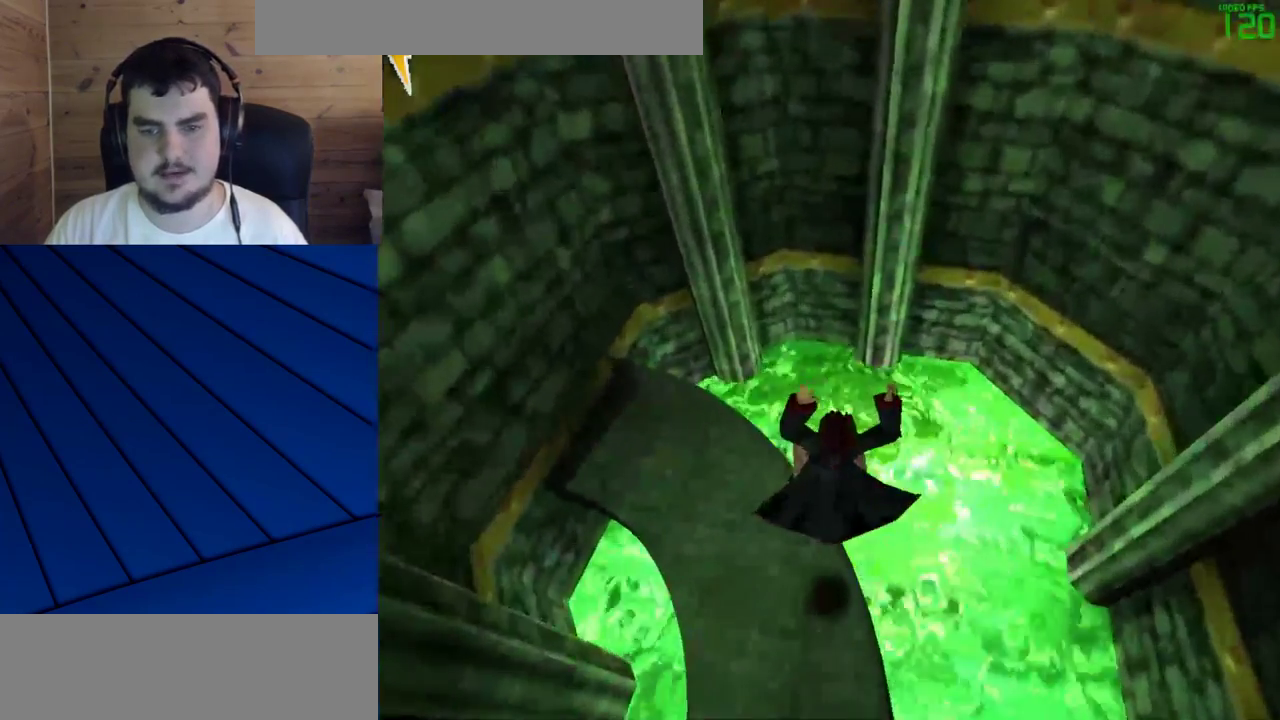
{"keys": [], "mouse": [], "events": []}
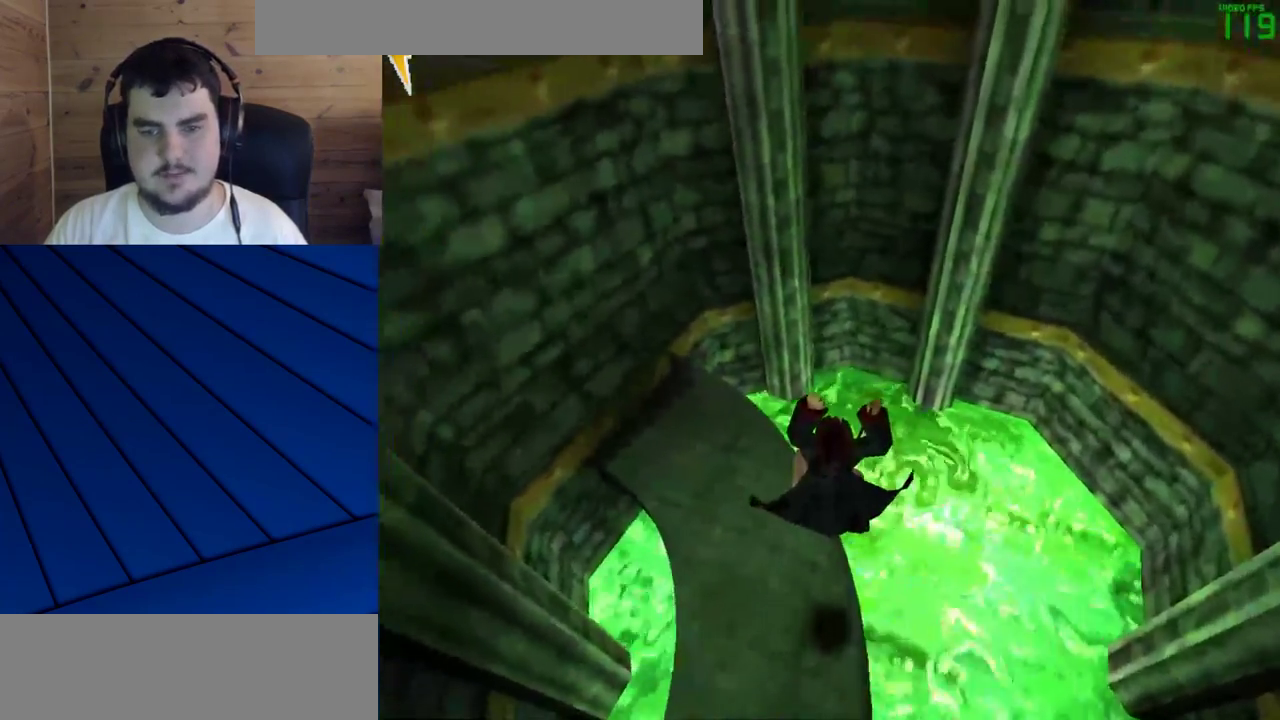
{"keys": [], "mouse": [], "events": []}
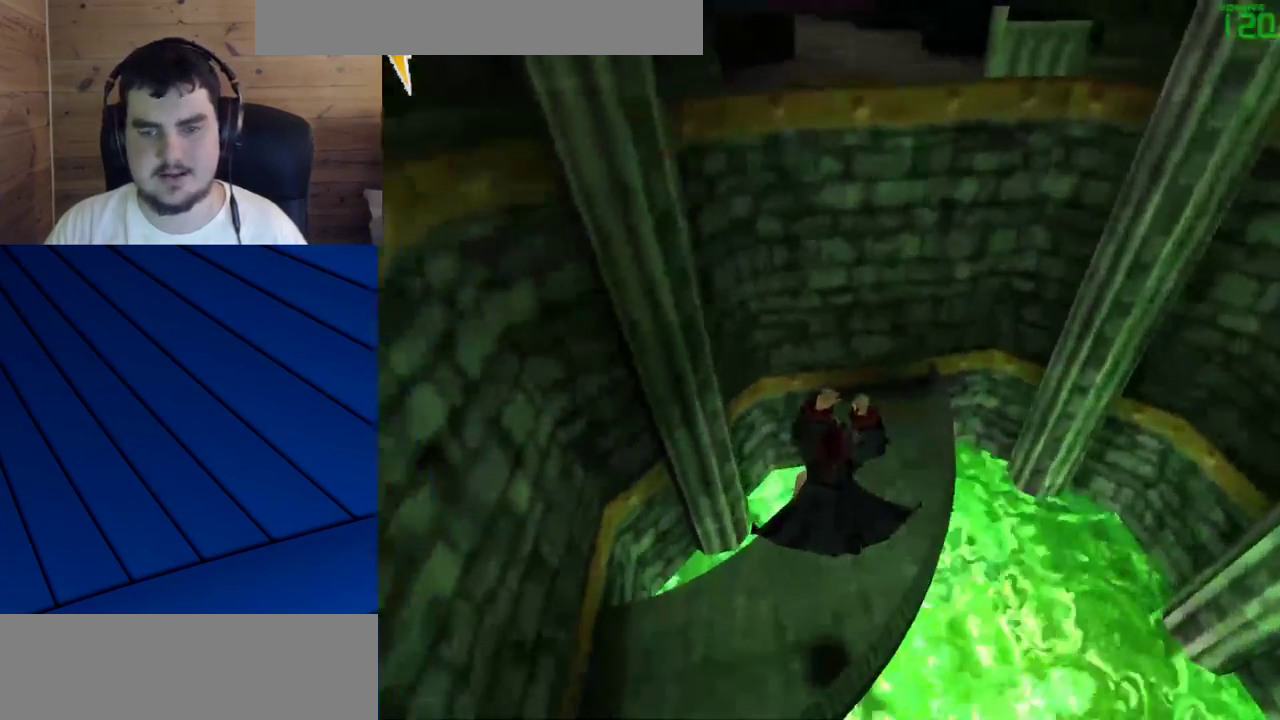
{"keys": [], "mouse": [], "events": []}